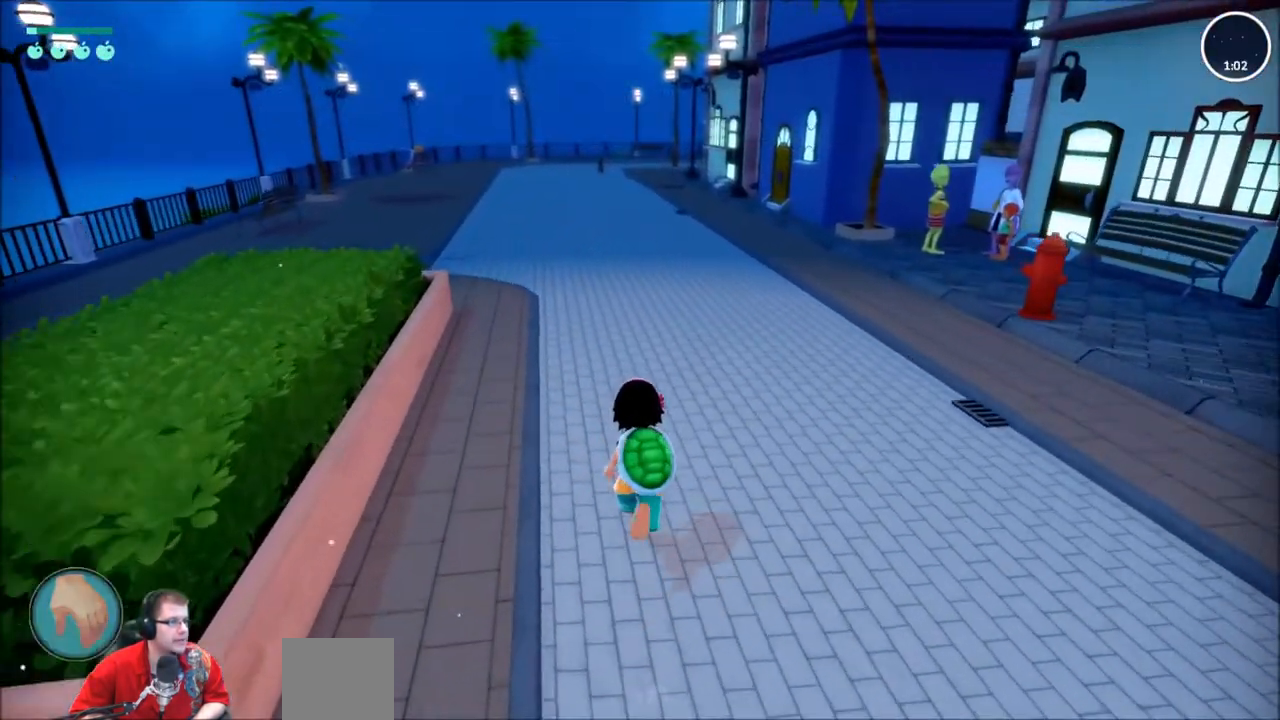
Gameplay with a controller (Xbox layout); each line is a JSON object with the inputs held at the frame after it. "events" lists button and stick changes between this image and that frame as [ms after this image, input, new state], when the widget could be followed in between. Not read: L3 R3.
{"buttons": ["R2"], "left_stick": "up", "right_stick": "center", "events": []}
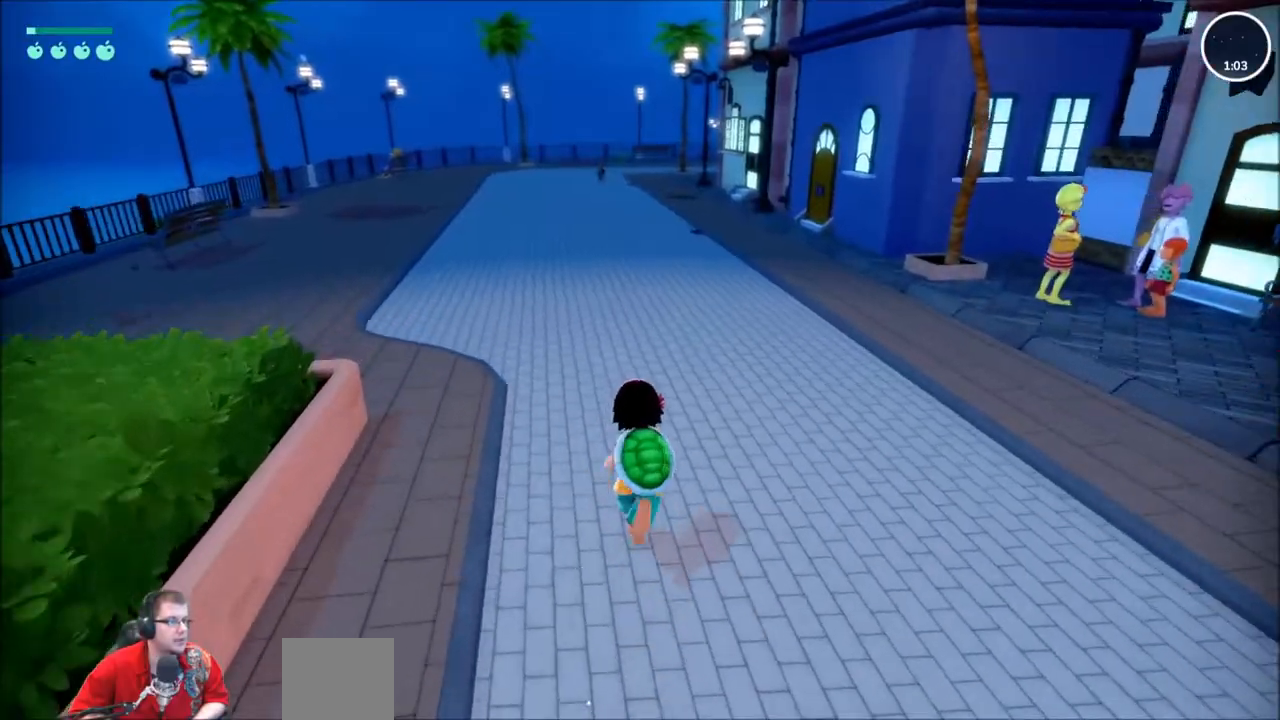
{"buttons": ["R2"], "left_stick": "up", "right_stick": "center", "events": []}
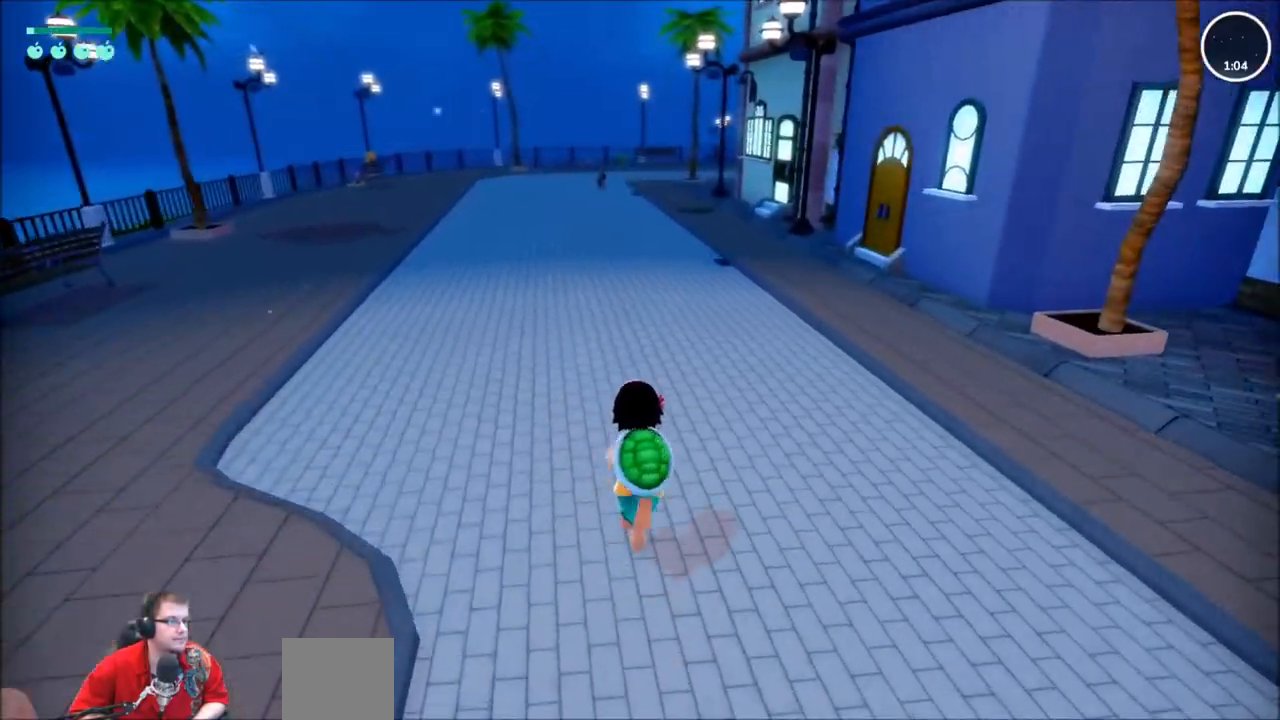
{"buttons": [], "left_stick": "center", "right_stick": "center", "events": [[434, "R2", "up"], [467, "left_stick", "center"]]}
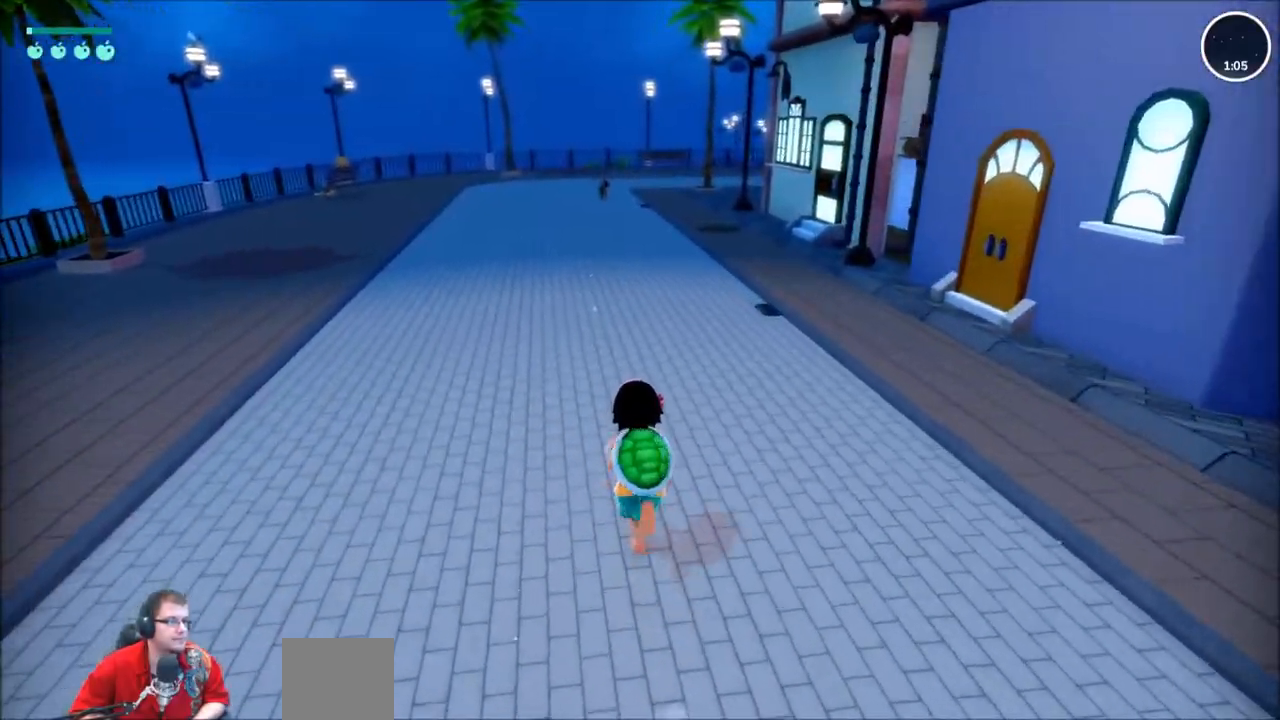
{"buttons": [], "left_stick": "center", "right_stick": "center", "events": [[133, "DPAD_DOWN", "down"], [267, "DPAD_DOWN", "up"]]}
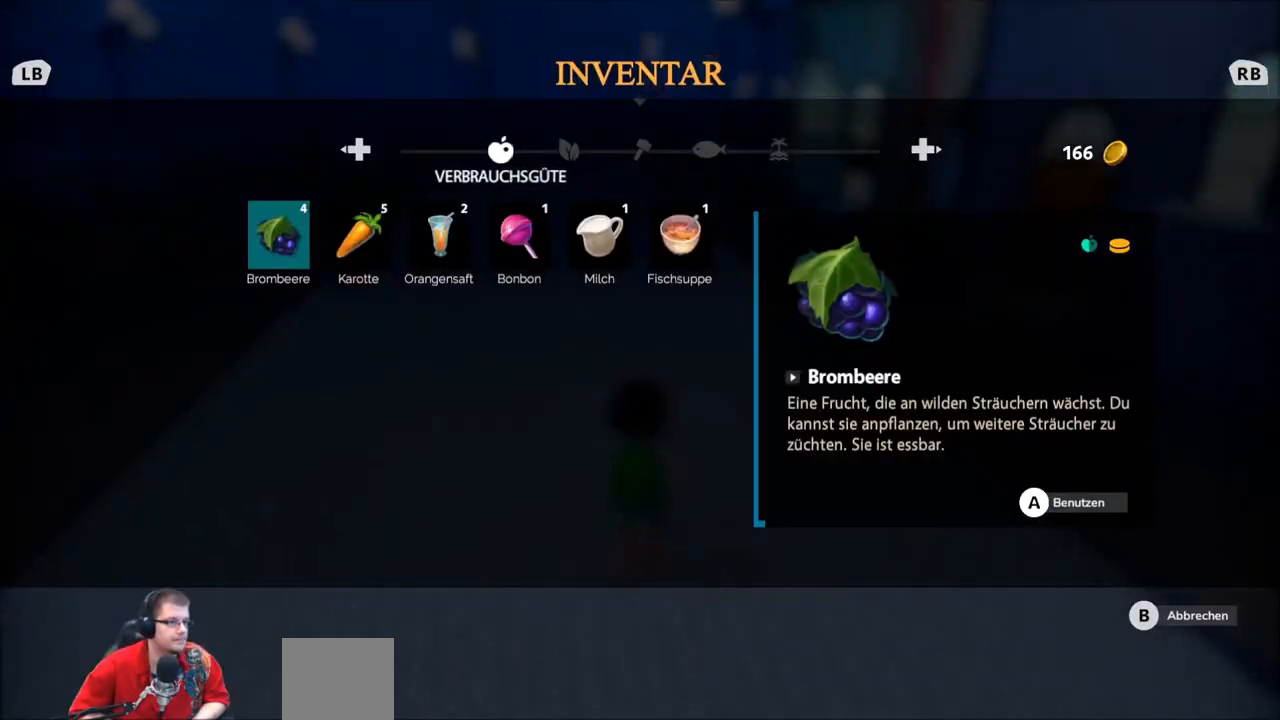
{"buttons": [], "left_stick": "center", "right_stick": "center", "events": [[134, "A", "down"], [267, "A", "up"]]}
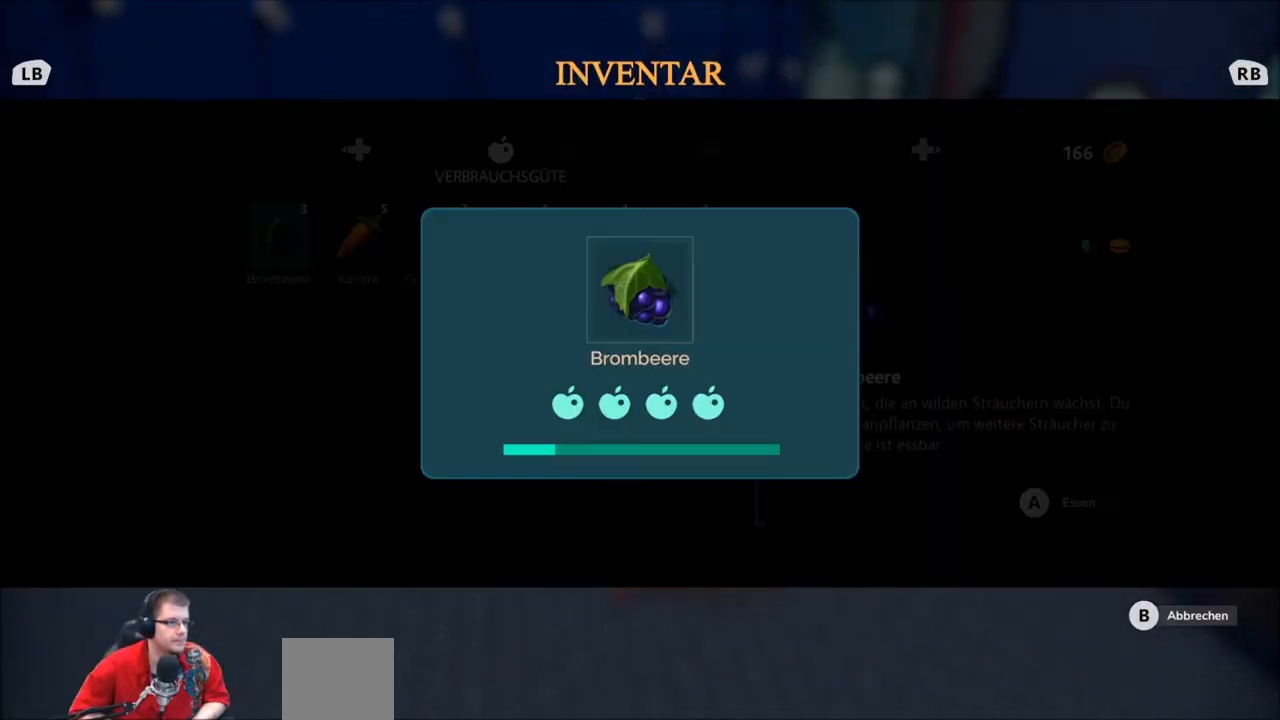
{"buttons": ["B"], "left_stick": "center", "right_stick": "center", "events": [[500, "B", "down"]]}
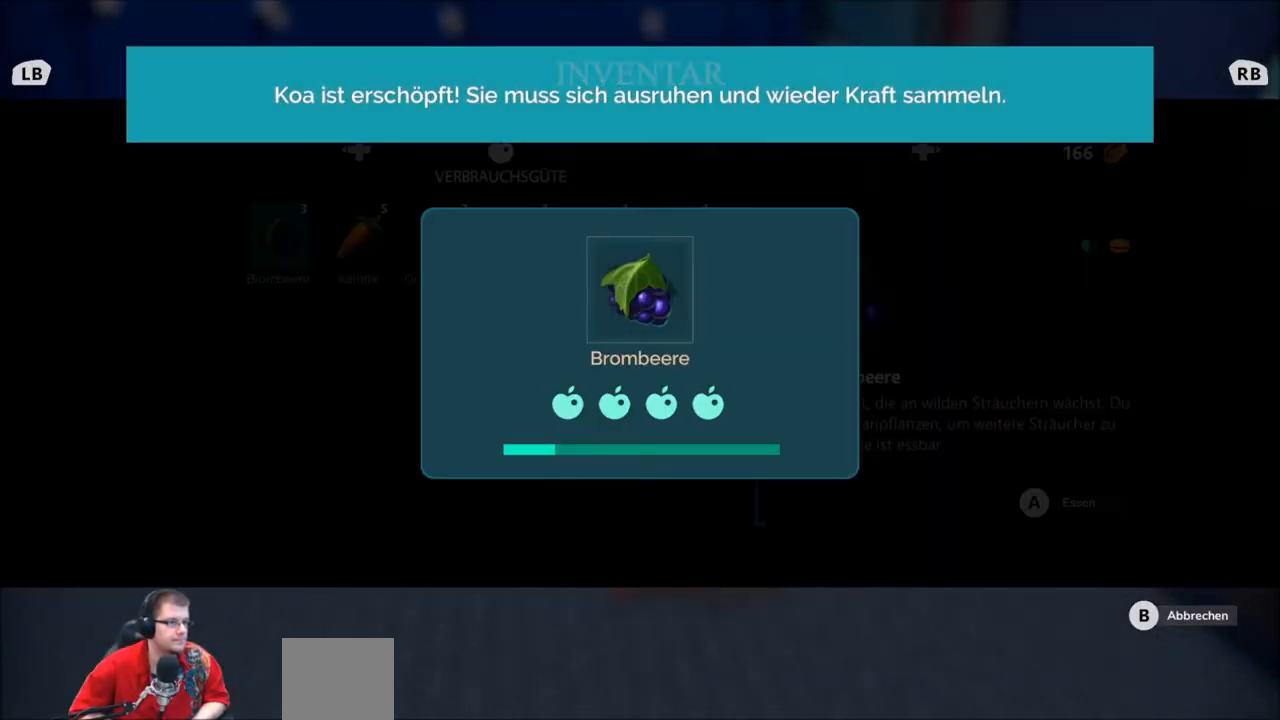
{"buttons": ["R2"], "left_stick": "up", "right_stick": "center", "events": [[100, "B", "up"], [200, "left_stick", "up"], [267, "R2", "down"], [434, "B", "down"], [501, "B", "up"]]}
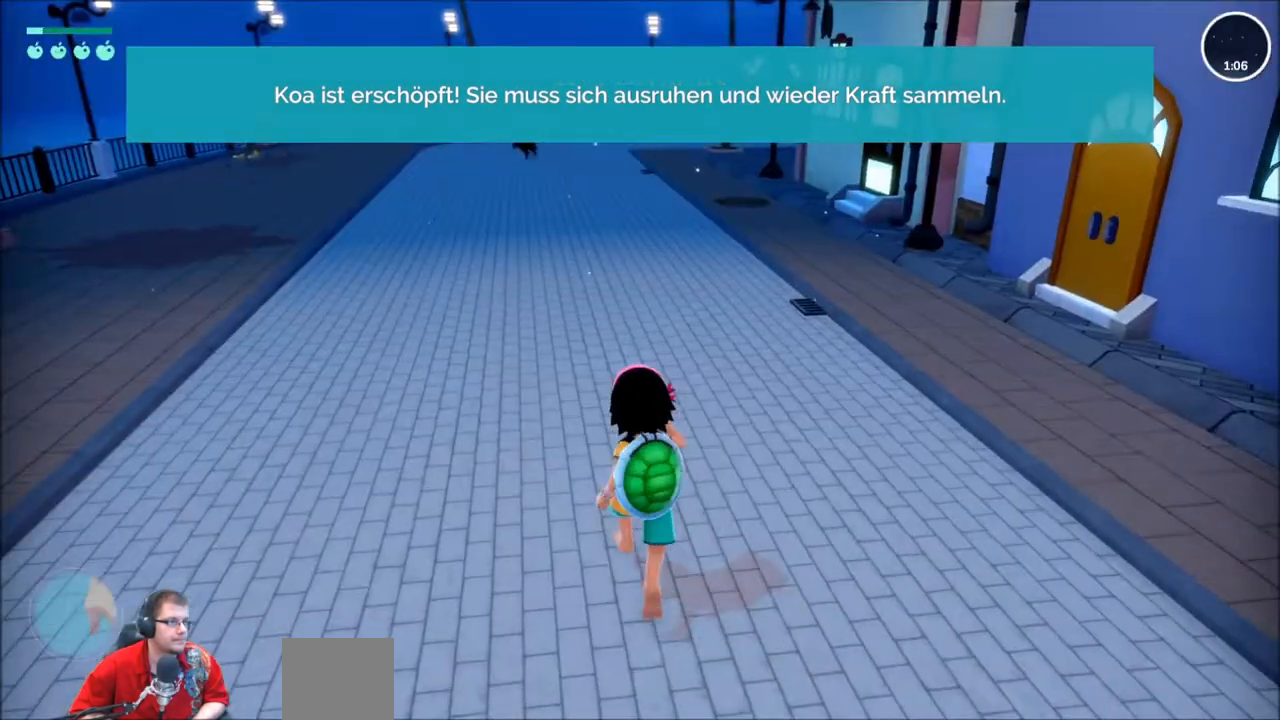
{"buttons": ["R2"], "left_stick": "up", "right_stick": "center", "events": []}
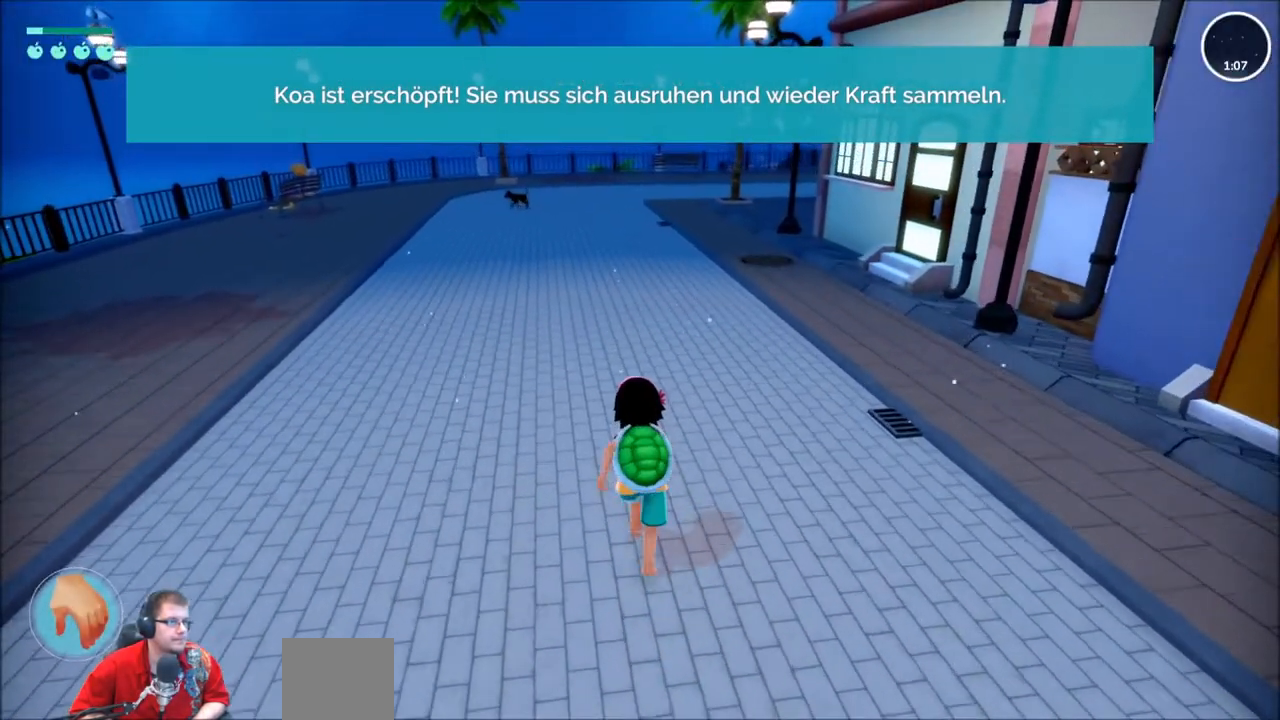
{"buttons": ["R2"], "left_stick": "up", "right_stick": "center", "events": []}
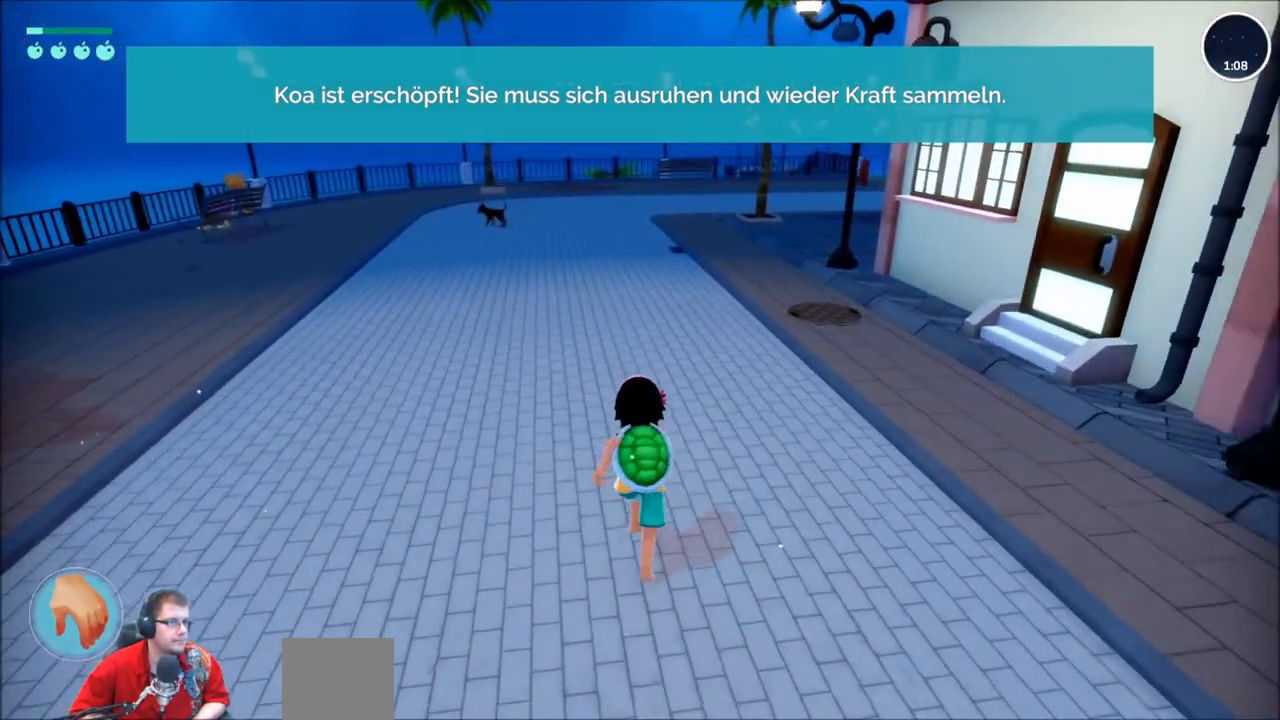
{"buttons": ["R2"], "left_stick": "up", "right_stick": "center", "events": []}
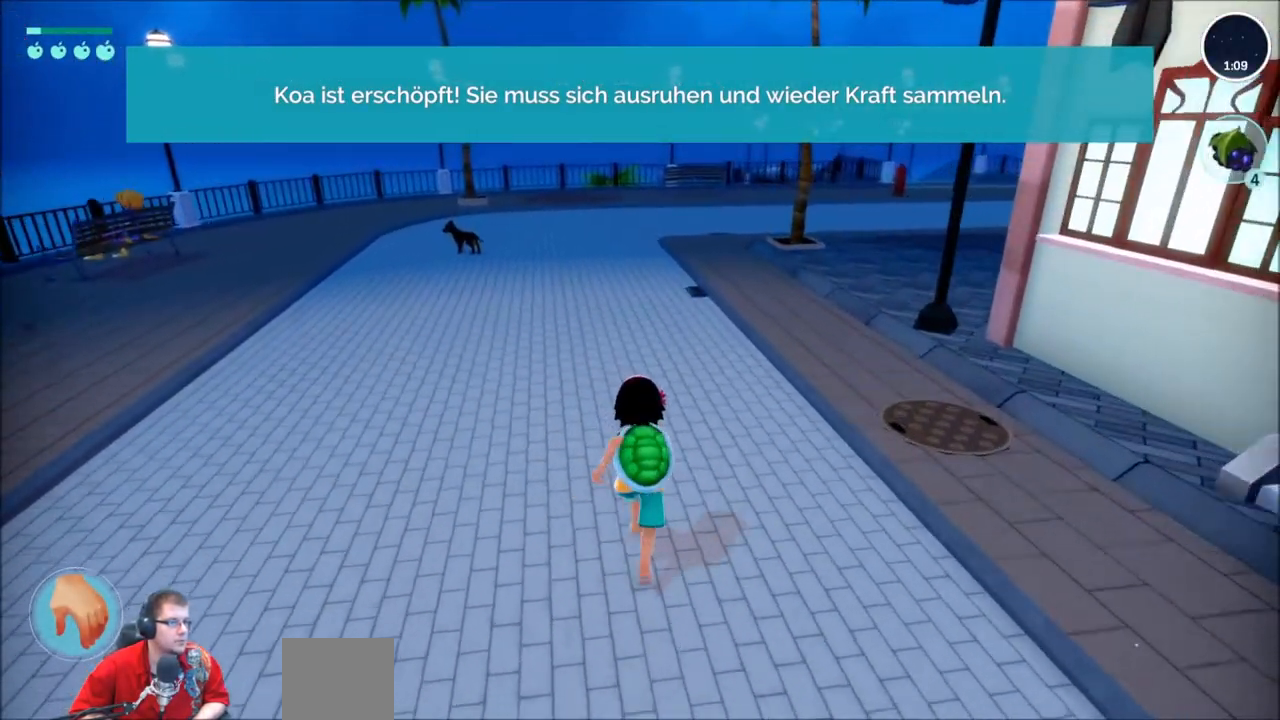
{"buttons": ["R2"], "left_stick": "up", "right_stick": "right", "events": [[467, "right_stick", "right"]]}